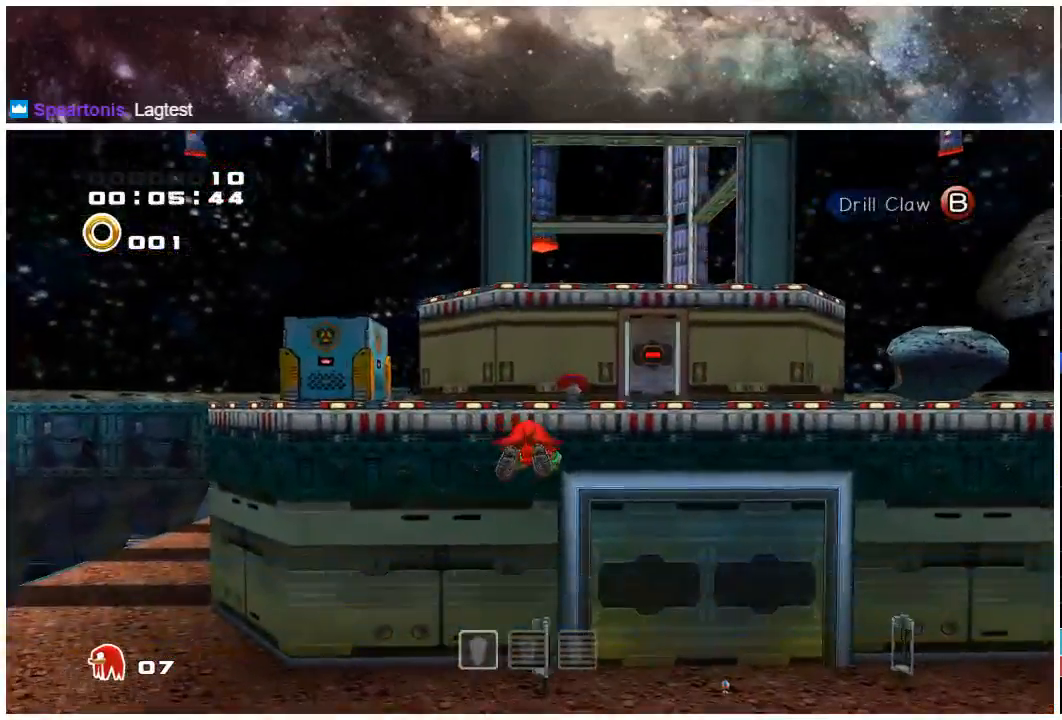
Gameplay with a controller (Xbox layout); each line is a JSON object with the inputs held at the frame after it. "events" lists button and stick changes between this image and that frame as [ms after this image, input, new state], when the widget could be followed in between. Not read: L1 L2 R1 R2.
{"buttons": ["A"], "left_stick": "up", "right_stick": "center", "events": []}
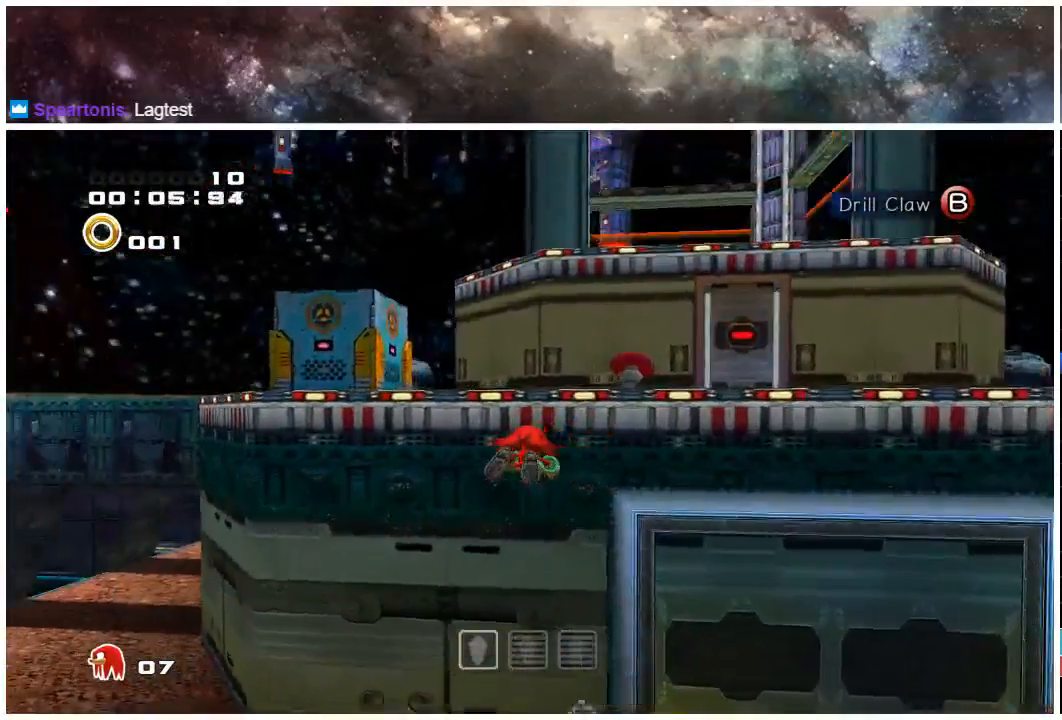
{"buttons": ["A"], "left_stick": "up", "right_stick": "center", "events": []}
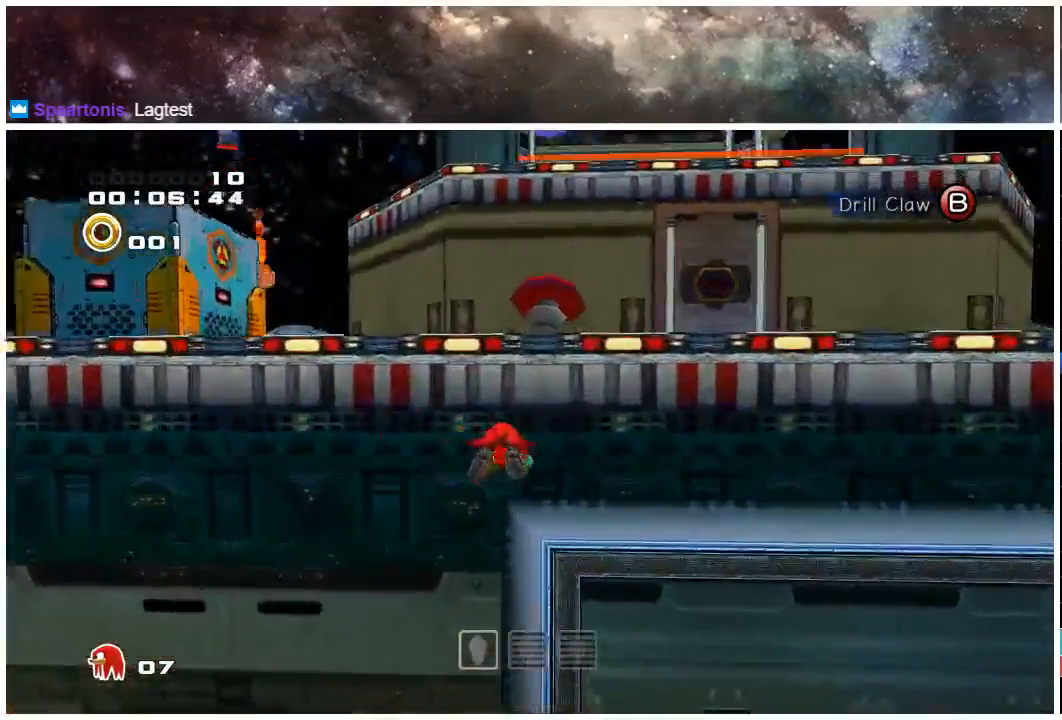
{"buttons": ["A"], "left_stick": "up", "right_stick": "center", "events": []}
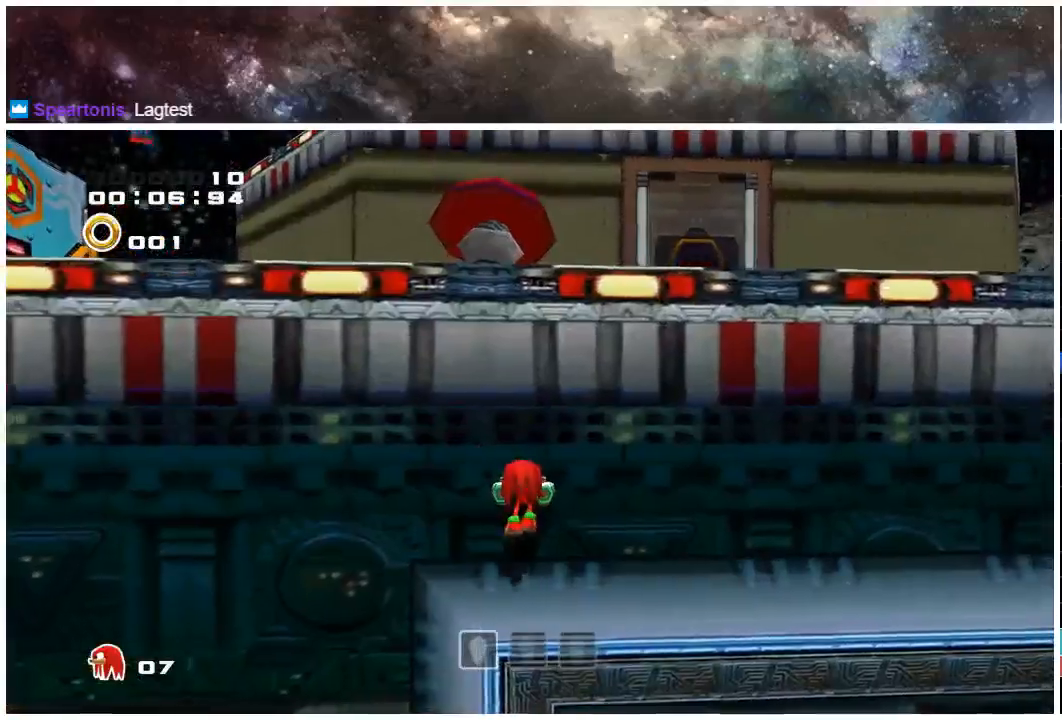
{"buttons": ["A"], "left_stick": "up", "right_stick": "center", "events": [[150, "A", "up"], [450, "A", "down"]]}
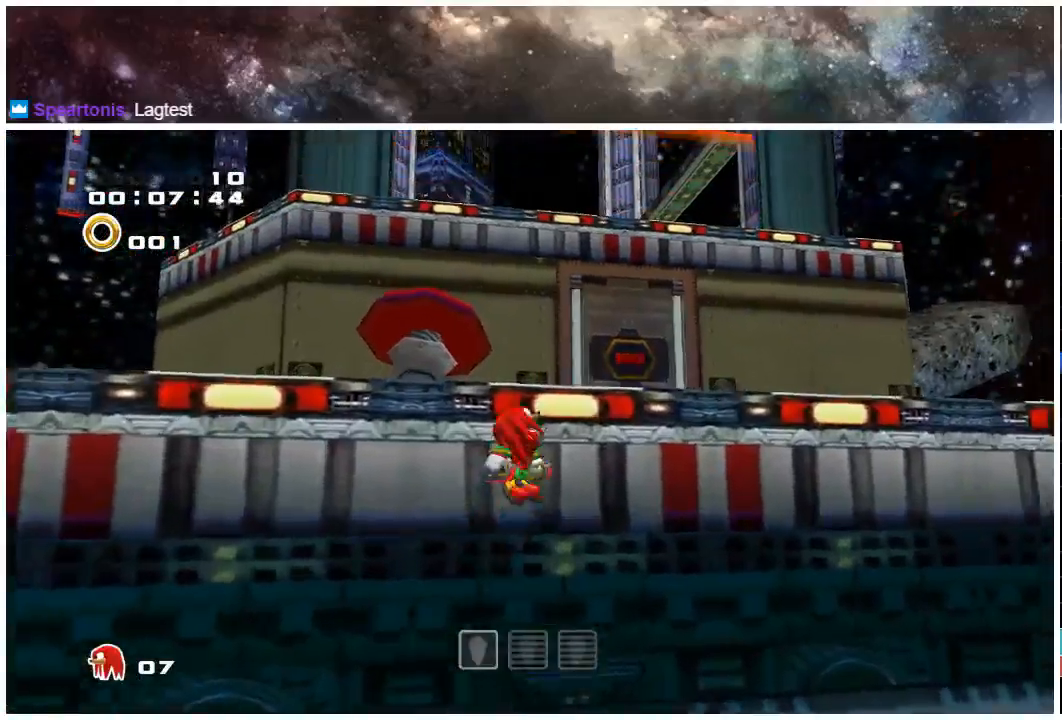
{"buttons": ["A"], "left_stick": "up", "right_stick": "center", "events": [[17, "left_stick", "up-left"], [283, "left_stick", "up"], [433, "A", "up"], [467, "A", "down"]]}
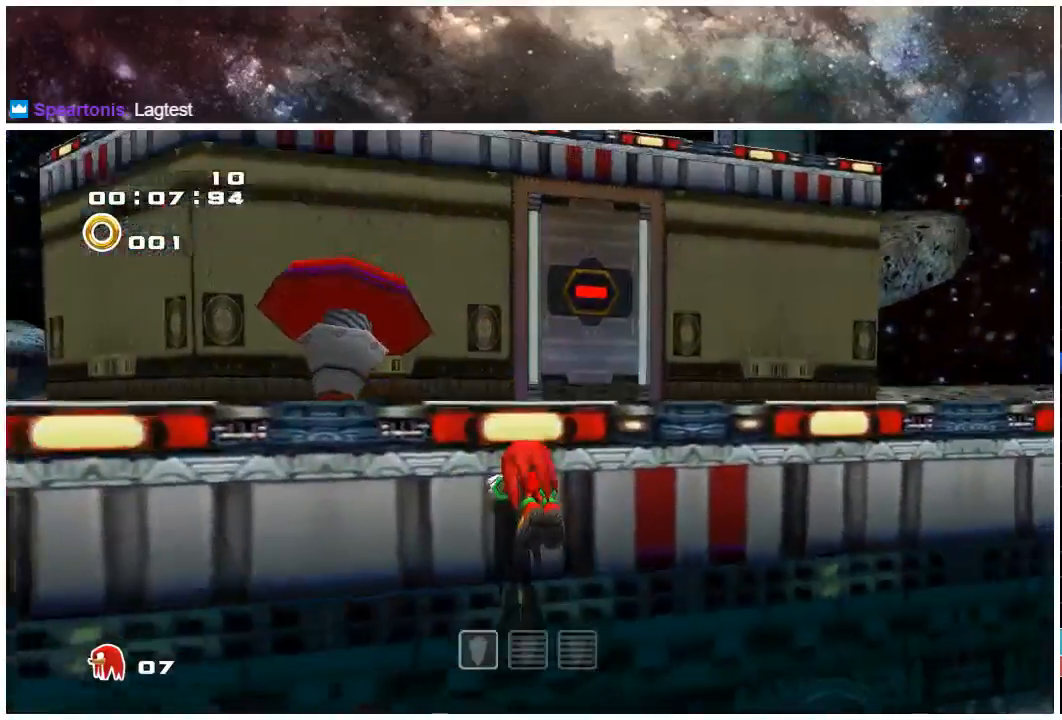
{"buttons": ["A"], "left_stick": "up", "right_stick": "center", "events": [[400, "A", "up"], [467, "A", "down"]]}
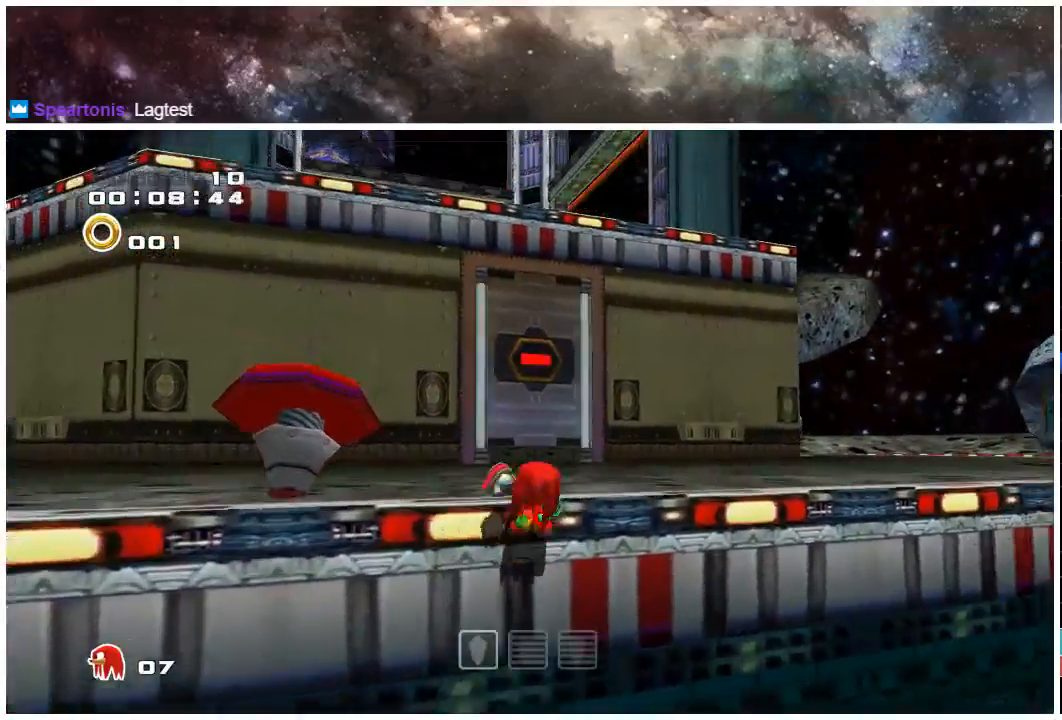
{"buttons": [], "left_stick": "up-left", "right_stick": "center", "events": [[200, "left_stick", "up-left"], [367, "A", "up"]]}
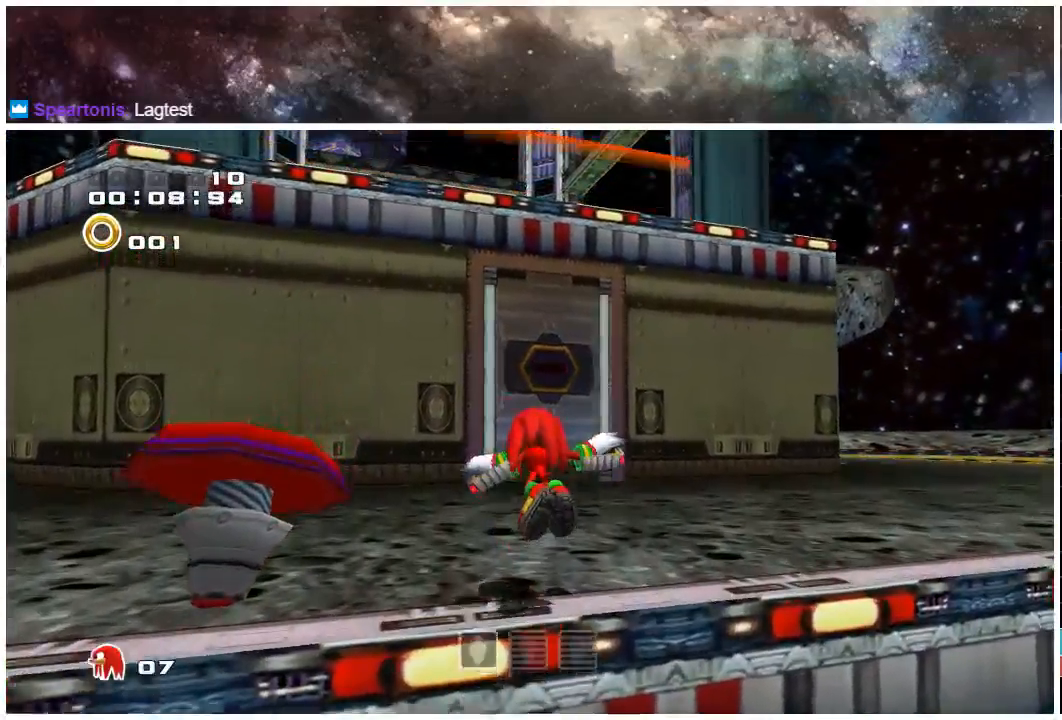
{"buttons": [], "left_stick": "left", "right_stick": "center", "events": [[183, "left_stick", "left"]]}
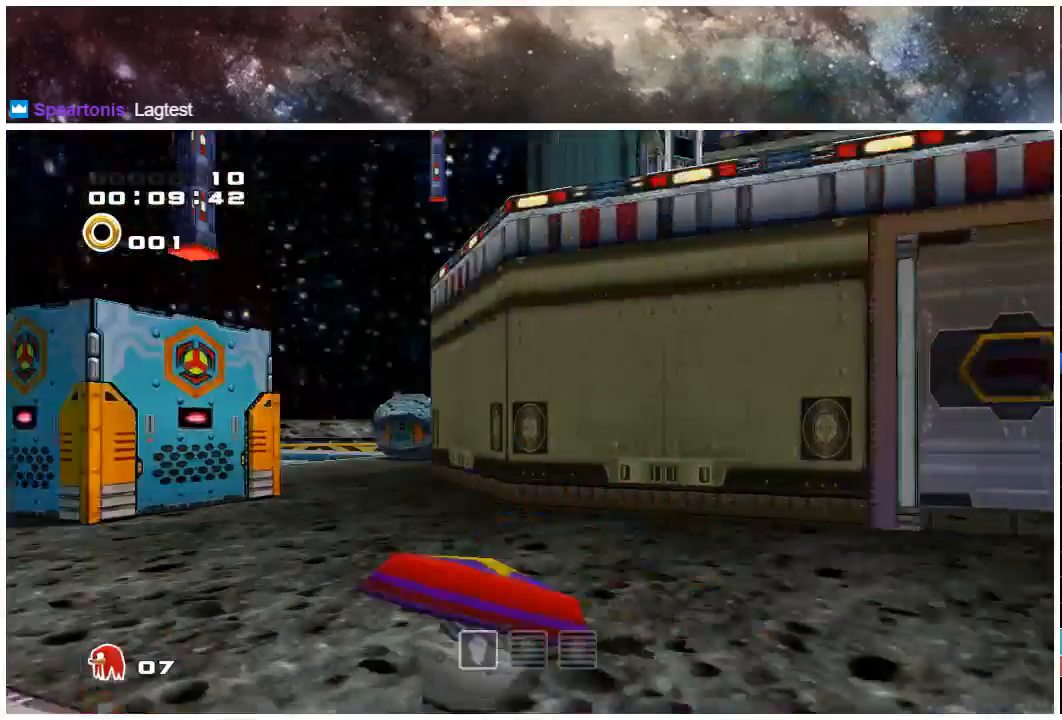
{"buttons": [], "left_stick": "up", "right_stick": "center", "events": [[67, "left_stick", "up-left"], [200, "left_stick", "up"]]}
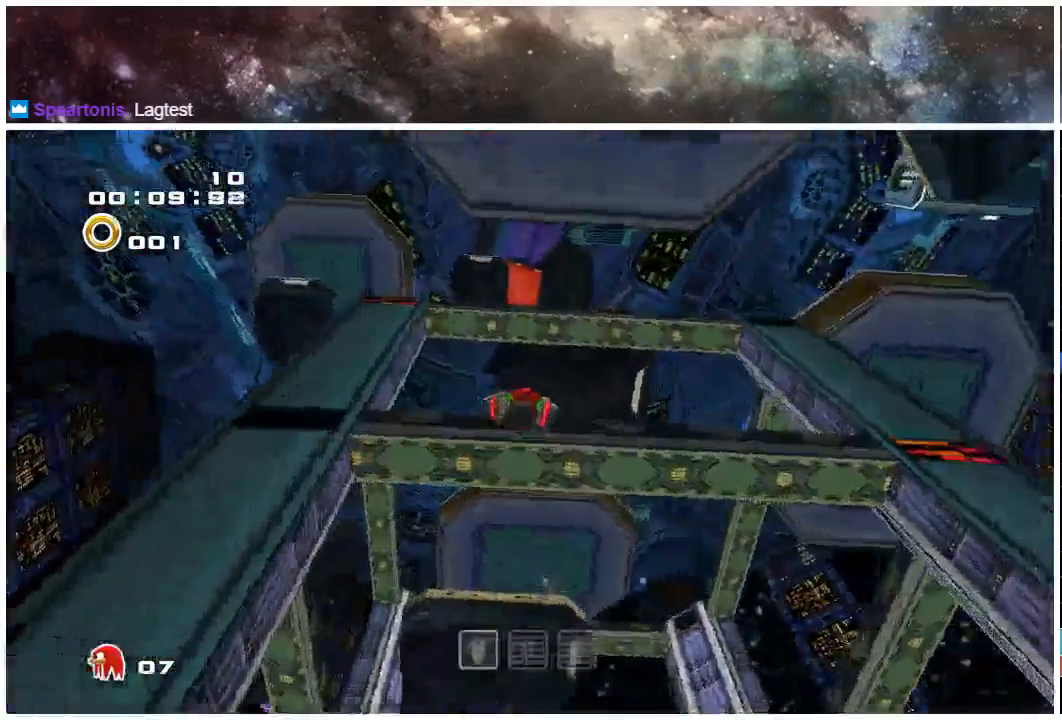
{"buttons": [], "left_stick": "center", "right_stick": "center", "events": [[250, "left_stick", "center"]]}
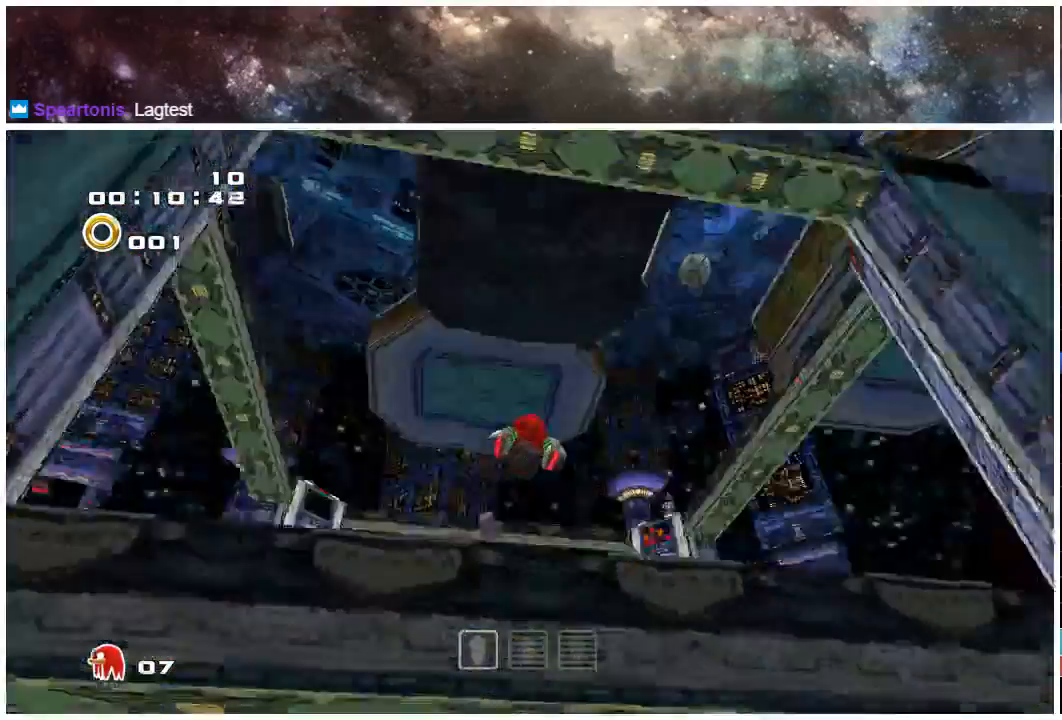
{"buttons": [], "left_stick": "up-right", "right_stick": "center", "events": [[83, "left_stick", "up"], [417, "left_stick", "up-right"]]}
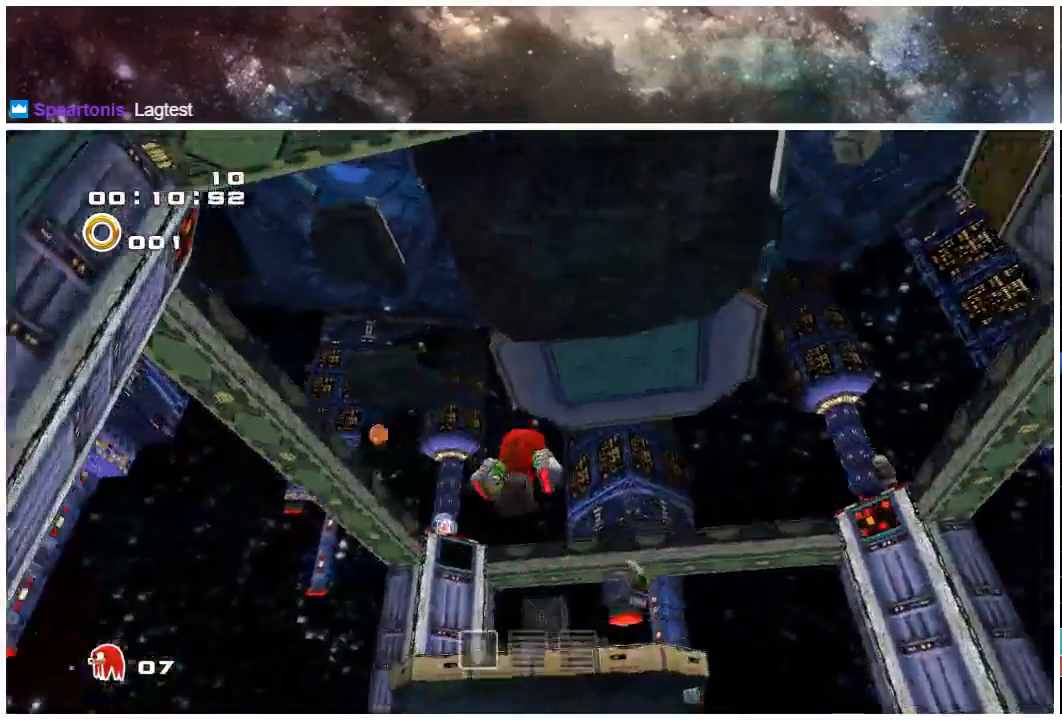
{"buttons": [], "left_stick": "up-right", "right_stick": "center", "events": []}
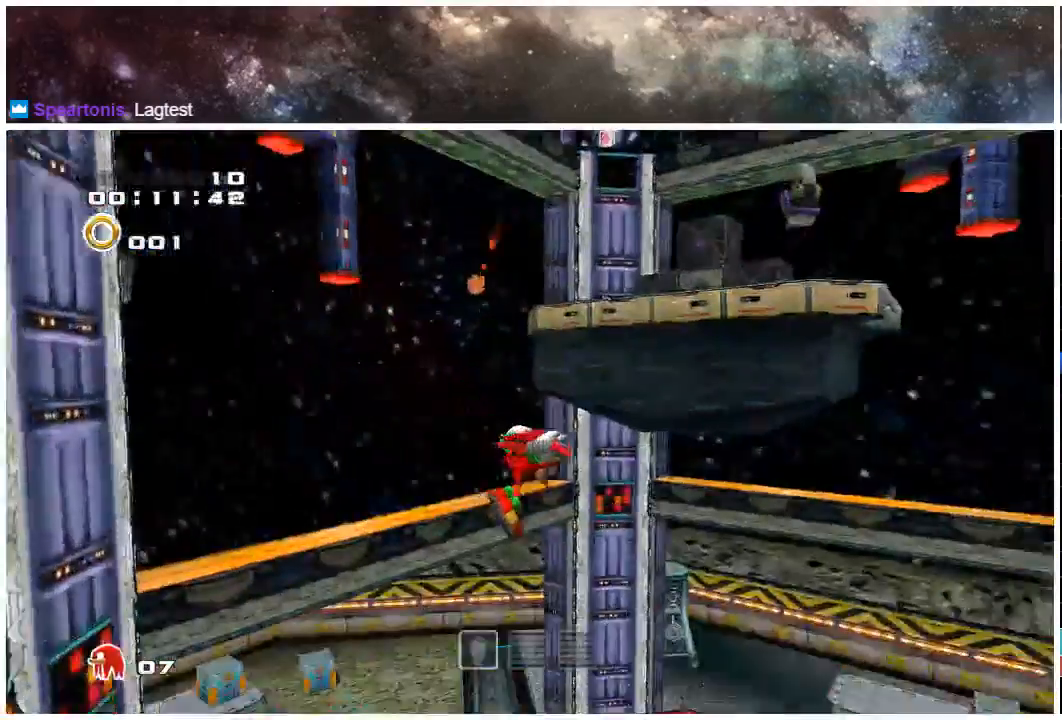
{"buttons": [], "left_stick": "up", "right_stick": "center", "events": [[17, "left_stick", "right"], [450, "left_stick", "up"]]}
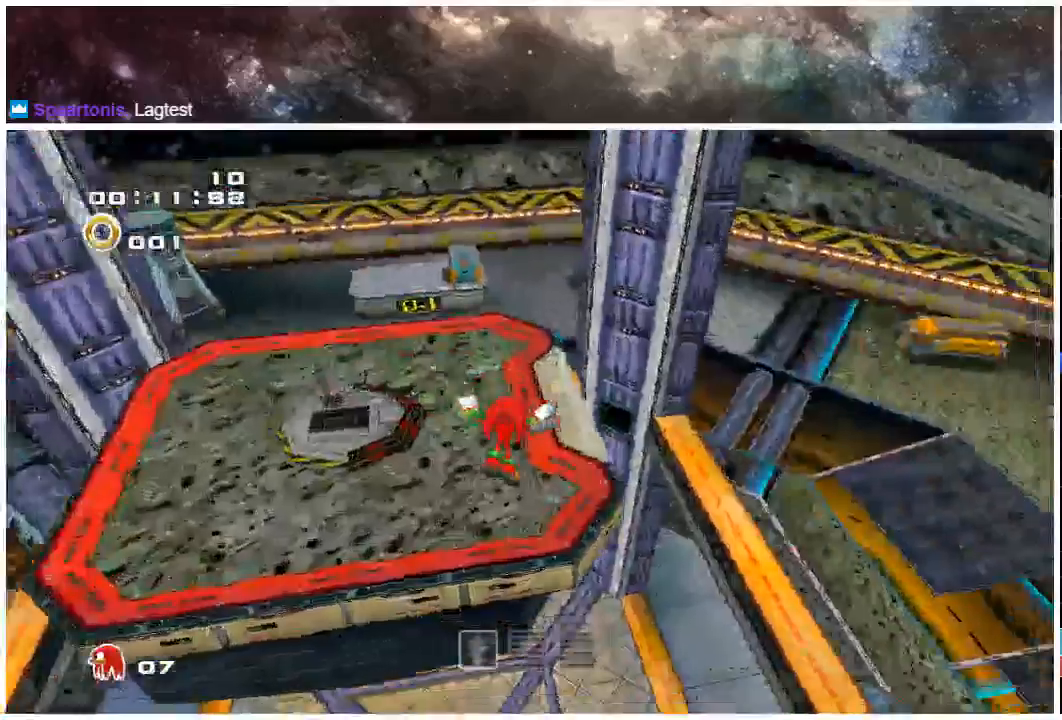
{"buttons": [], "left_stick": "up-left", "right_stick": "center", "events": [[100, "left_stick", "up-left"]]}
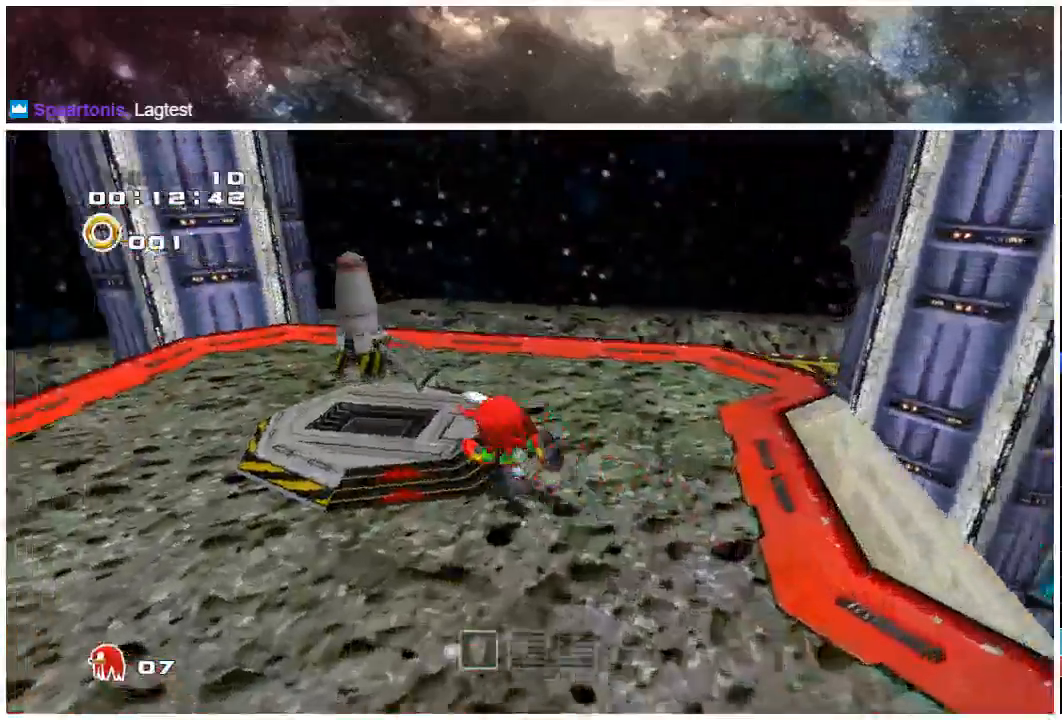
{"buttons": [], "left_stick": "down-left", "right_stick": "center", "events": [[100, "left_stick", "center"], [283, "left_stick", "down"], [500, "left_stick", "down-left"]]}
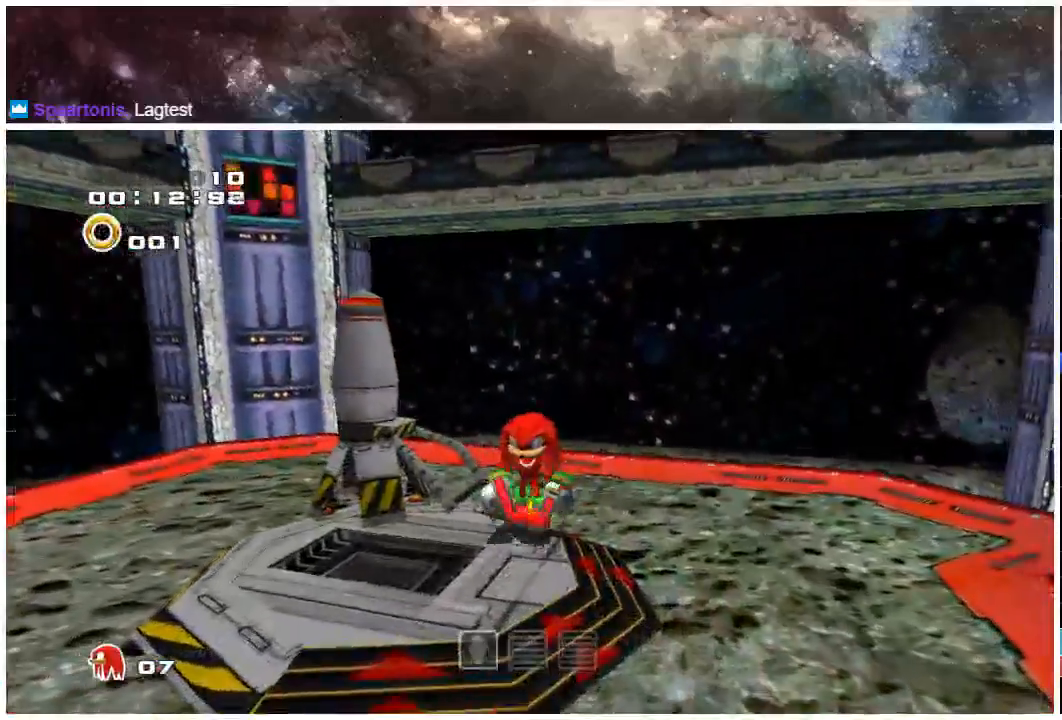
{"buttons": [], "left_stick": "center", "right_stick": "center", "events": [[250, "left_stick", "left"], [500, "left_stick", "center"]]}
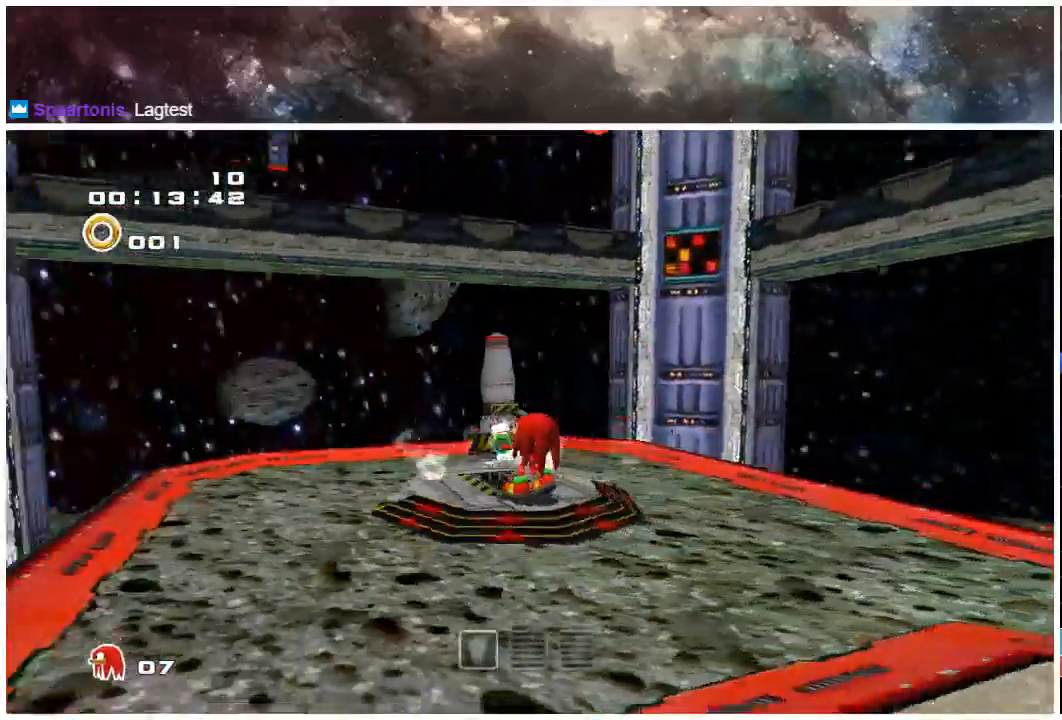
{"buttons": [], "left_stick": "center", "right_stick": "center", "events": []}
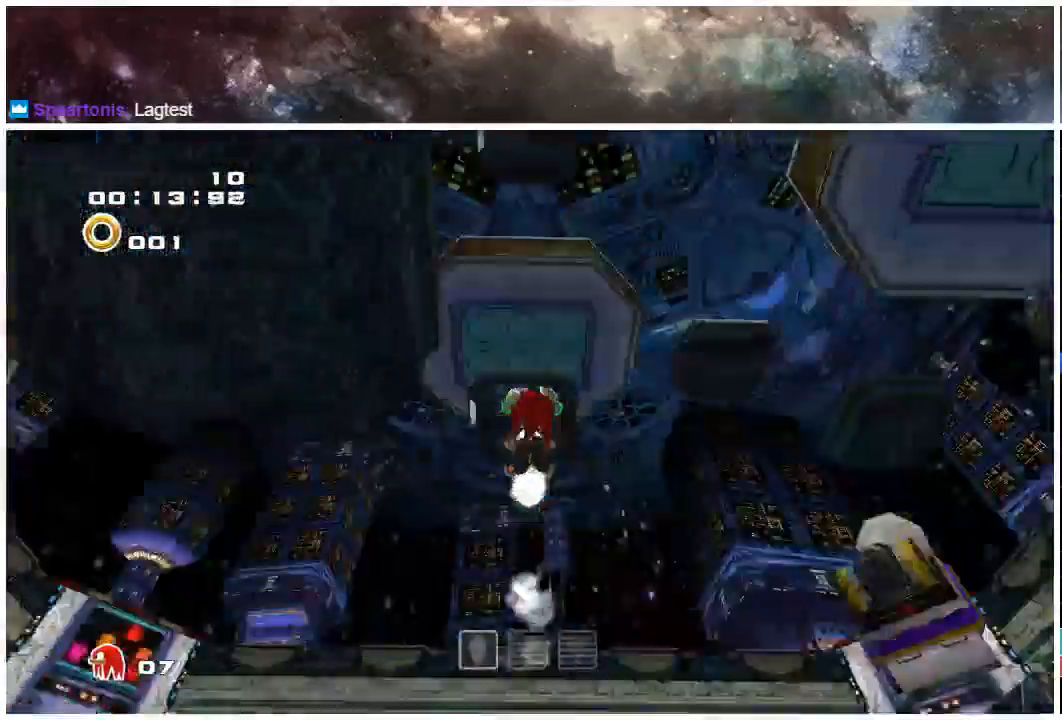
{"buttons": [], "left_stick": "center", "right_stick": "center", "events": []}
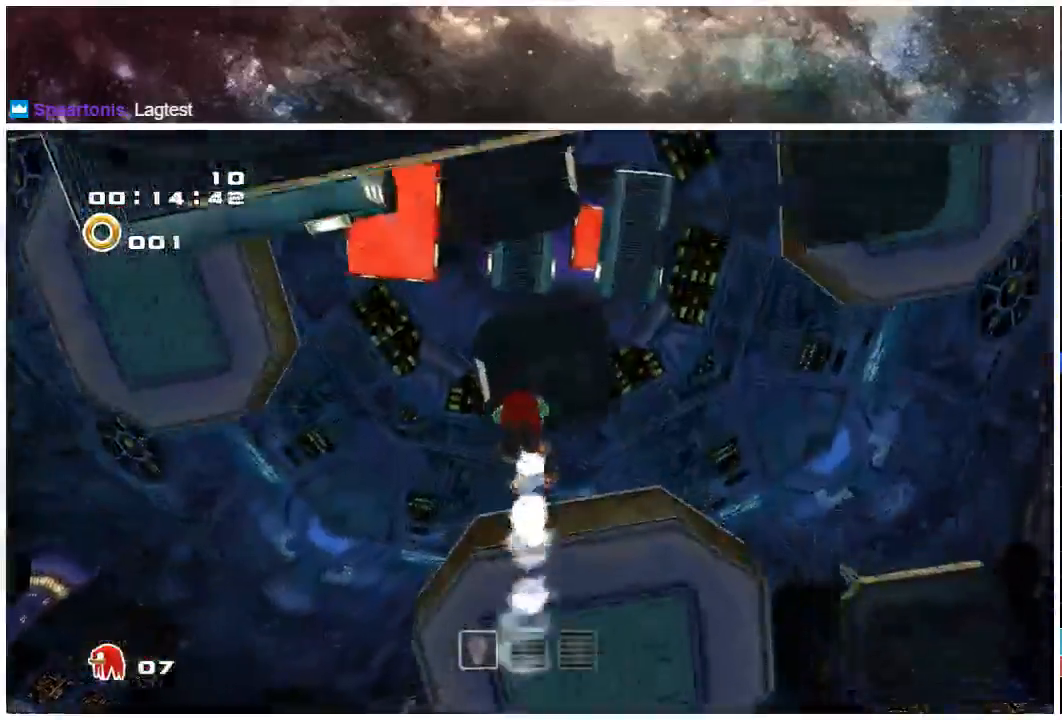
{"buttons": [], "left_stick": "up-left", "right_stick": "center", "events": [[450, "left_stick", "up-left"]]}
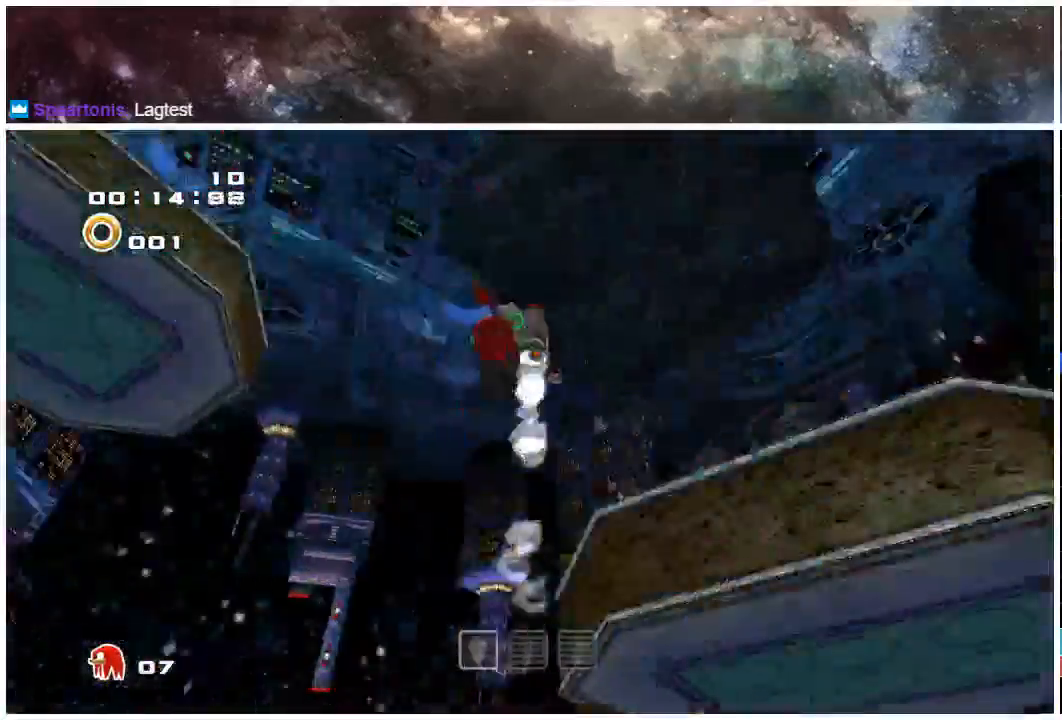
{"buttons": [], "left_stick": "up-left", "right_stick": "center", "events": []}
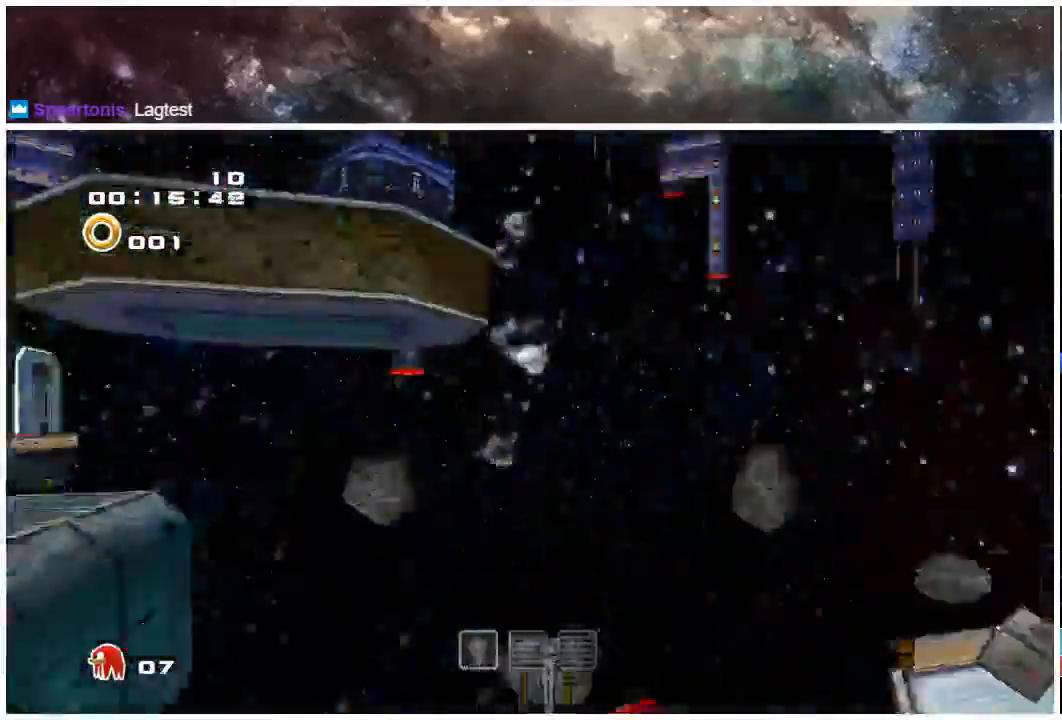
{"buttons": [], "left_stick": "up-left", "right_stick": "center", "events": []}
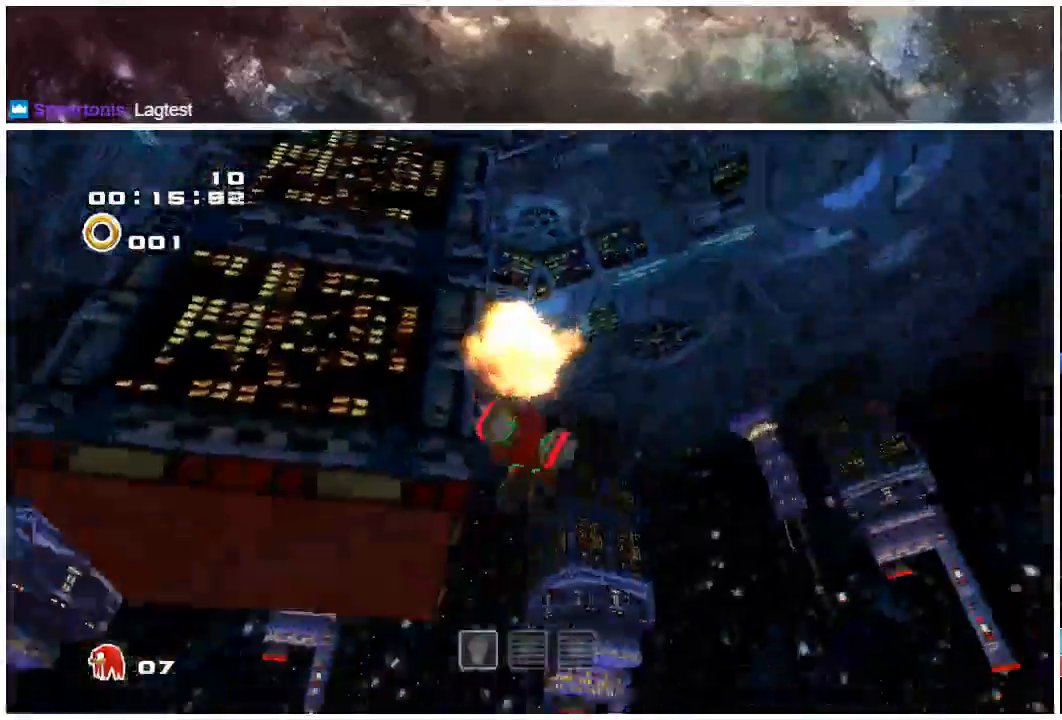
{"buttons": ["A"], "left_stick": "up", "right_stick": "center", "events": [[150, "A", "down"], [367, "left_stick", "up"]]}
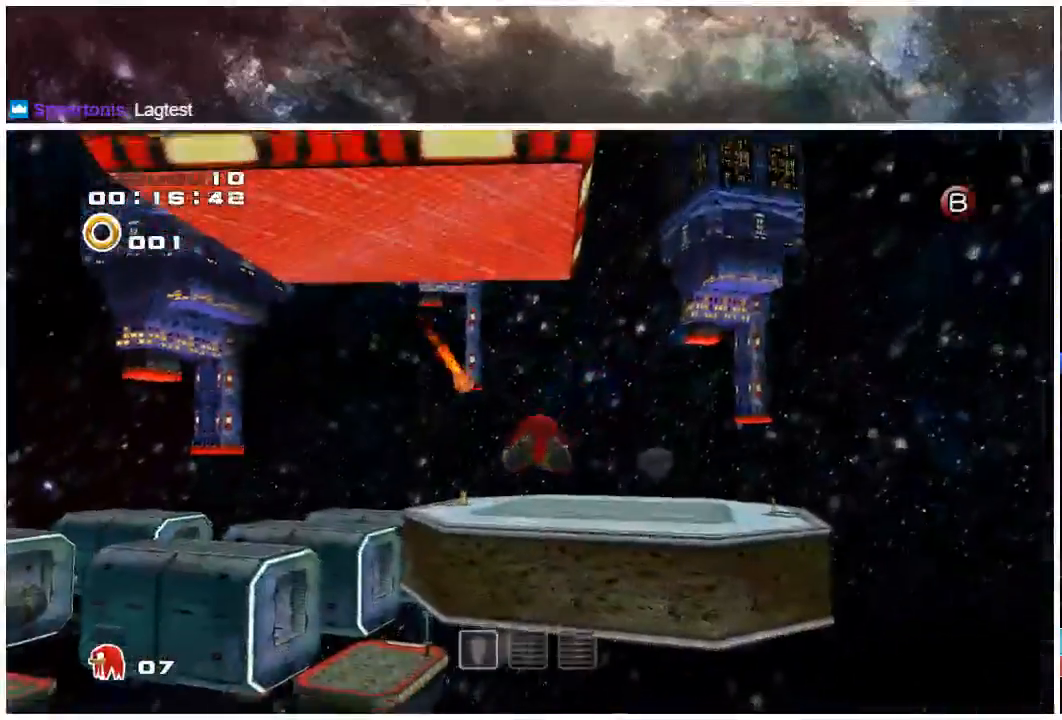
{"buttons": ["A"], "left_stick": "up", "right_stick": "center", "events": []}
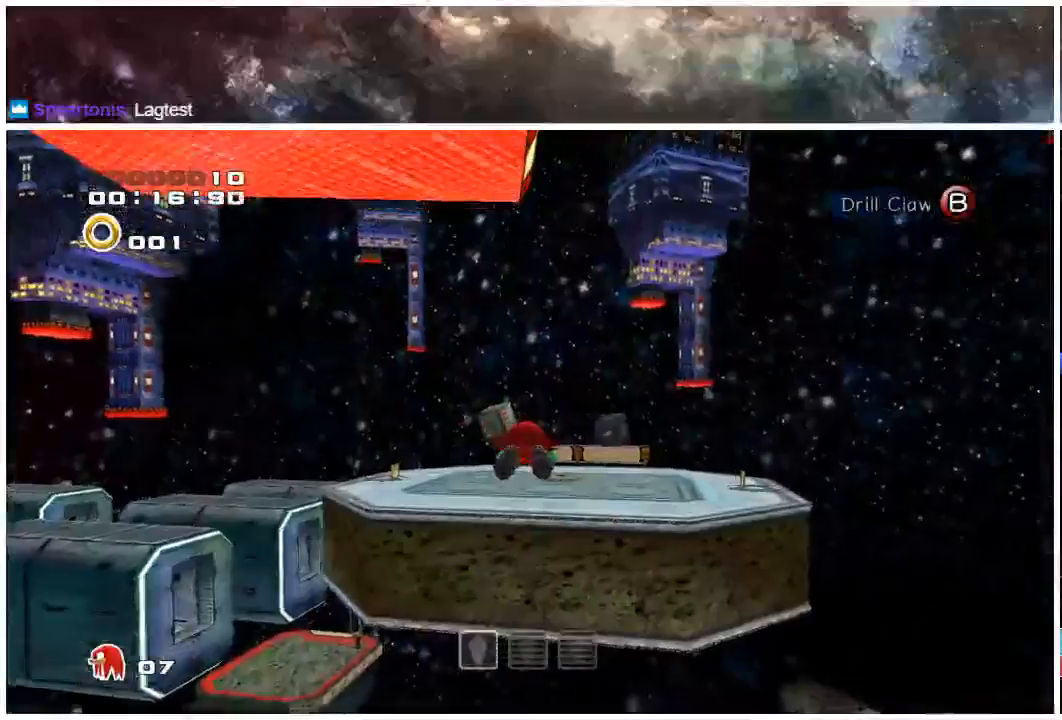
{"buttons": ["A"], "left_stick": "up", "right_stick": "center", "events": []}
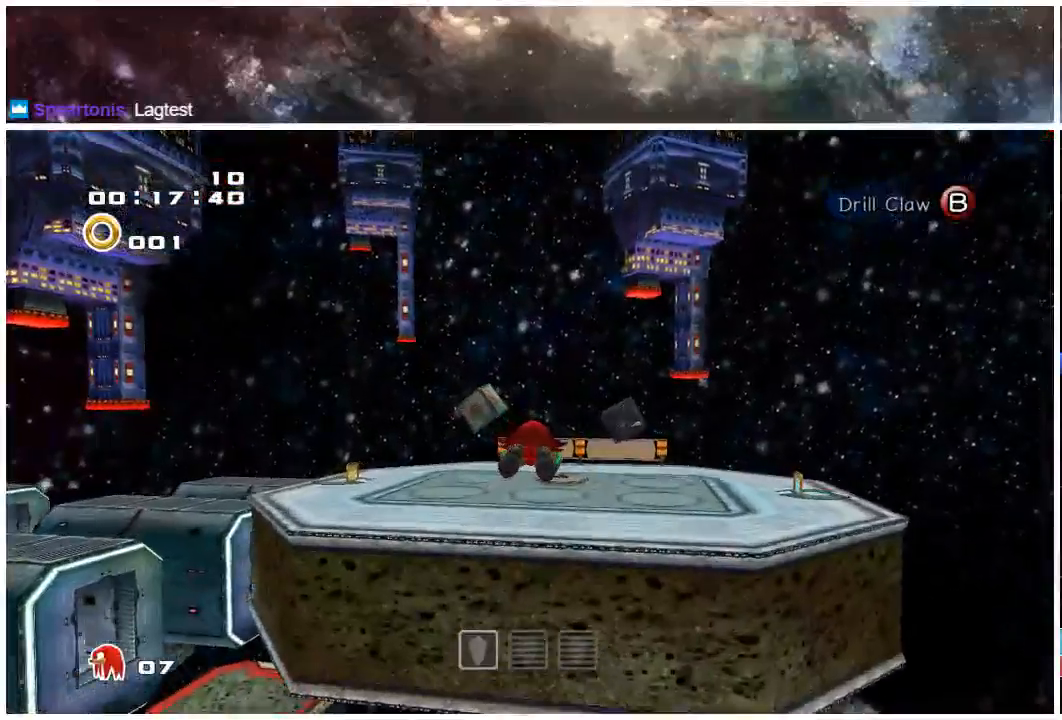
{"buttons": ["A"], "left_stick": "up", "right_stick": "center", "events": []}
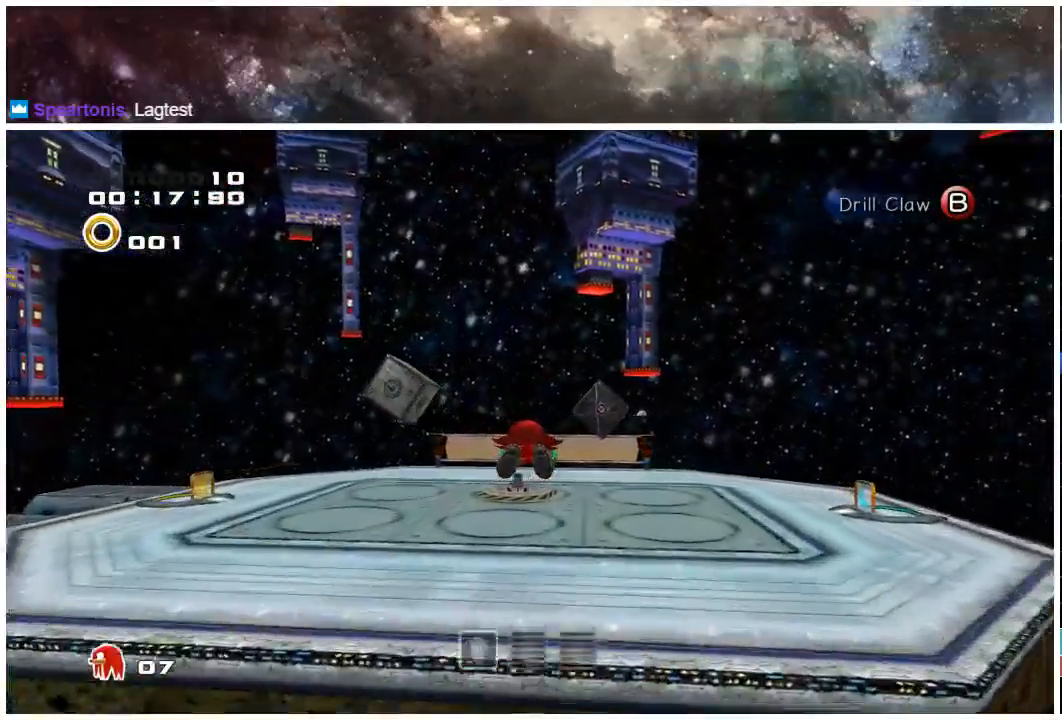
{"buttons": [], "left_stick": "up", "right_stick": "center", "events": [[133, "A", "up"], [133, "X", "down"], [200, "X", "up"], [267, "X", "down"], [400, "X", "up"]]}
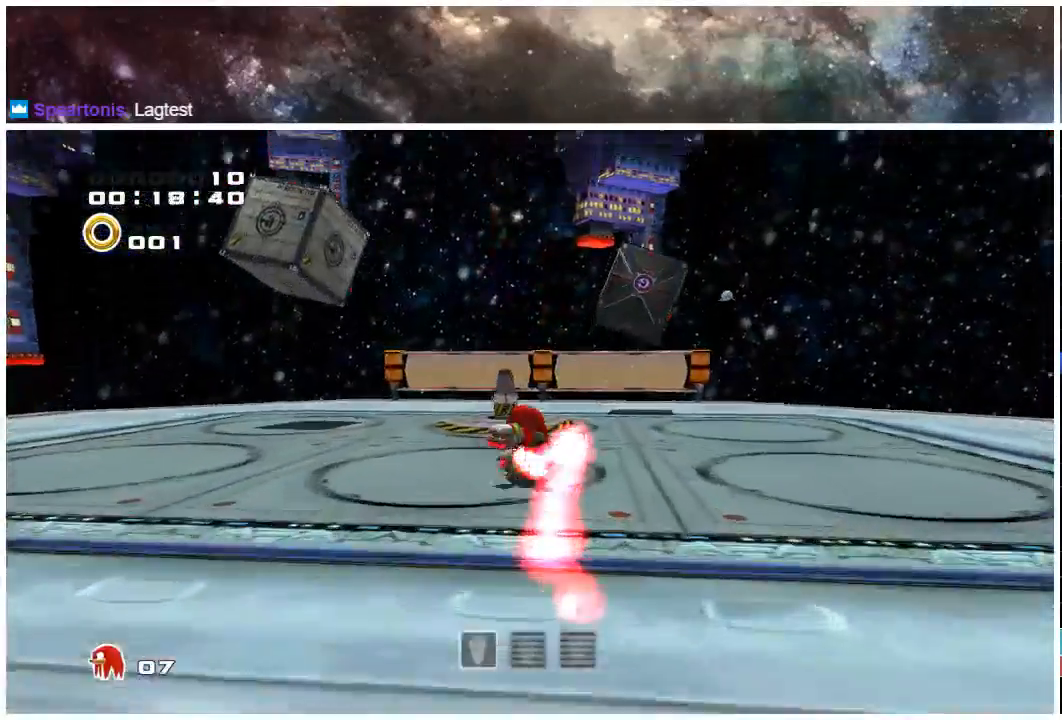
{"buttons": [], "left_stick": "up-right", "right_stick": "center", "events": [[50, "left_stick", "center"], [400, "left_stick", "up-right"]]}
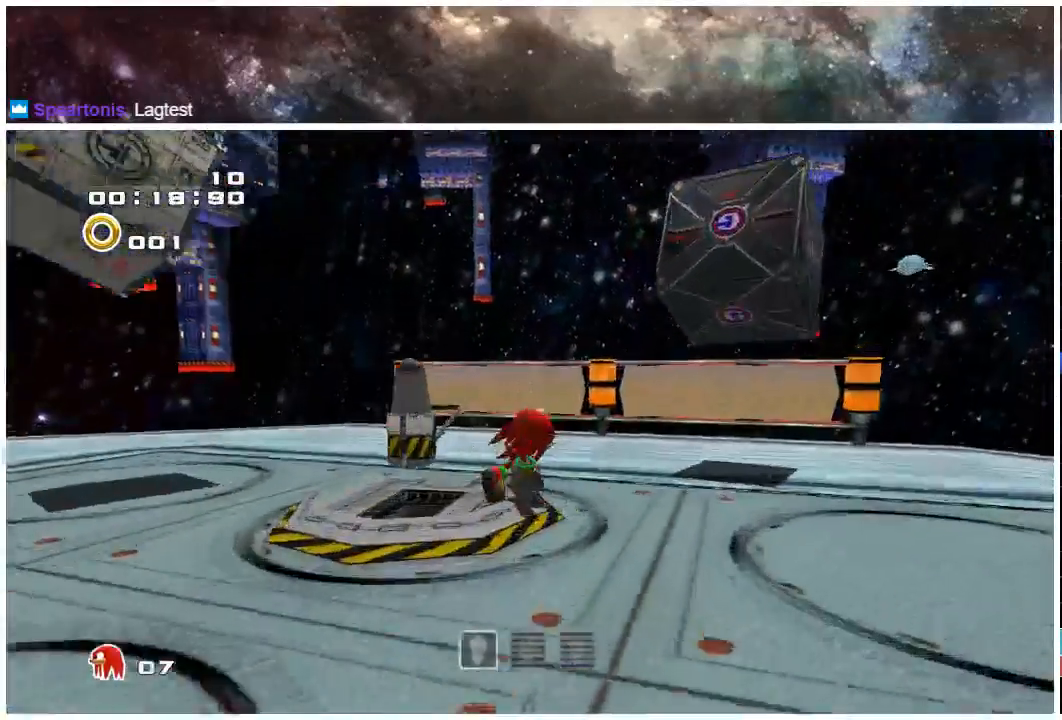
{"buttons": [], "left_stick": "down-right", "right_stick": "center", "events": [[133, "left_stick", "up-left"], [233, "left_stick", "down-left"], [483, "left_stick", "down-right"]]}
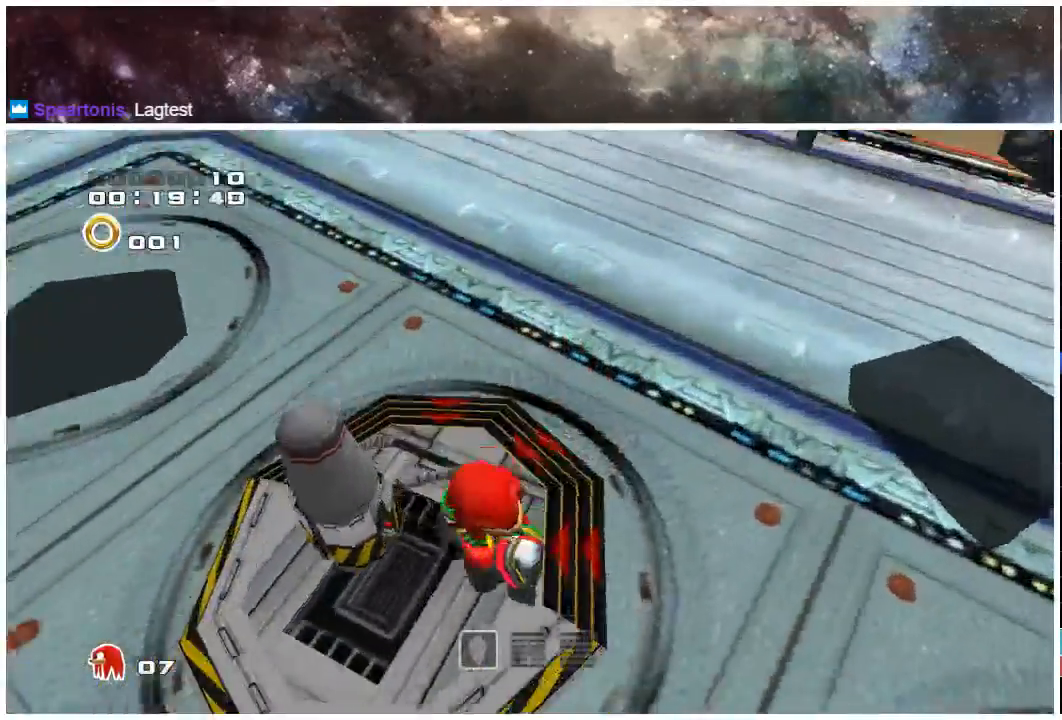
{"buttons": [], "left_stick": "up-right", "right_stick": "center", "events": [[83, "left_stick", "up-right"], [183, "left_stick", "up-left"], [450, "left_stick", "up-right"]]}